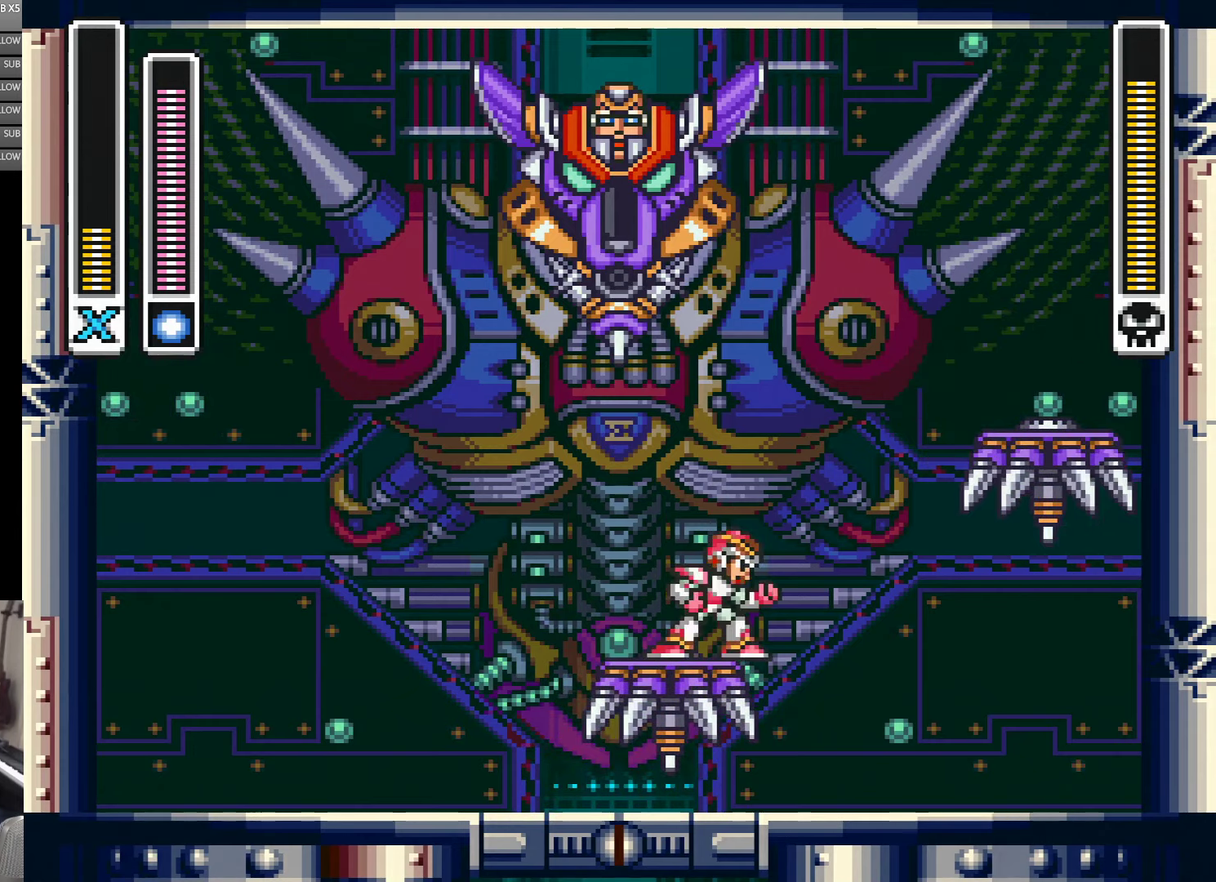
Gameplay with a controller (Nintendo layout); each line is a JSON object with the inputs held at the frame after it. "events" lists button and stick changes between this image and that frame as [ms after this image, input, new state], when the widget could be followed in between. Not read: L3 R3.
{"buttons": ["DPAD_LEFT"], "events": [[50, "DPAD_RIGHT", "down"], [100, "DPAD_RIGHT", "up"], [400, "DPAD_LEFT", "down"]]}
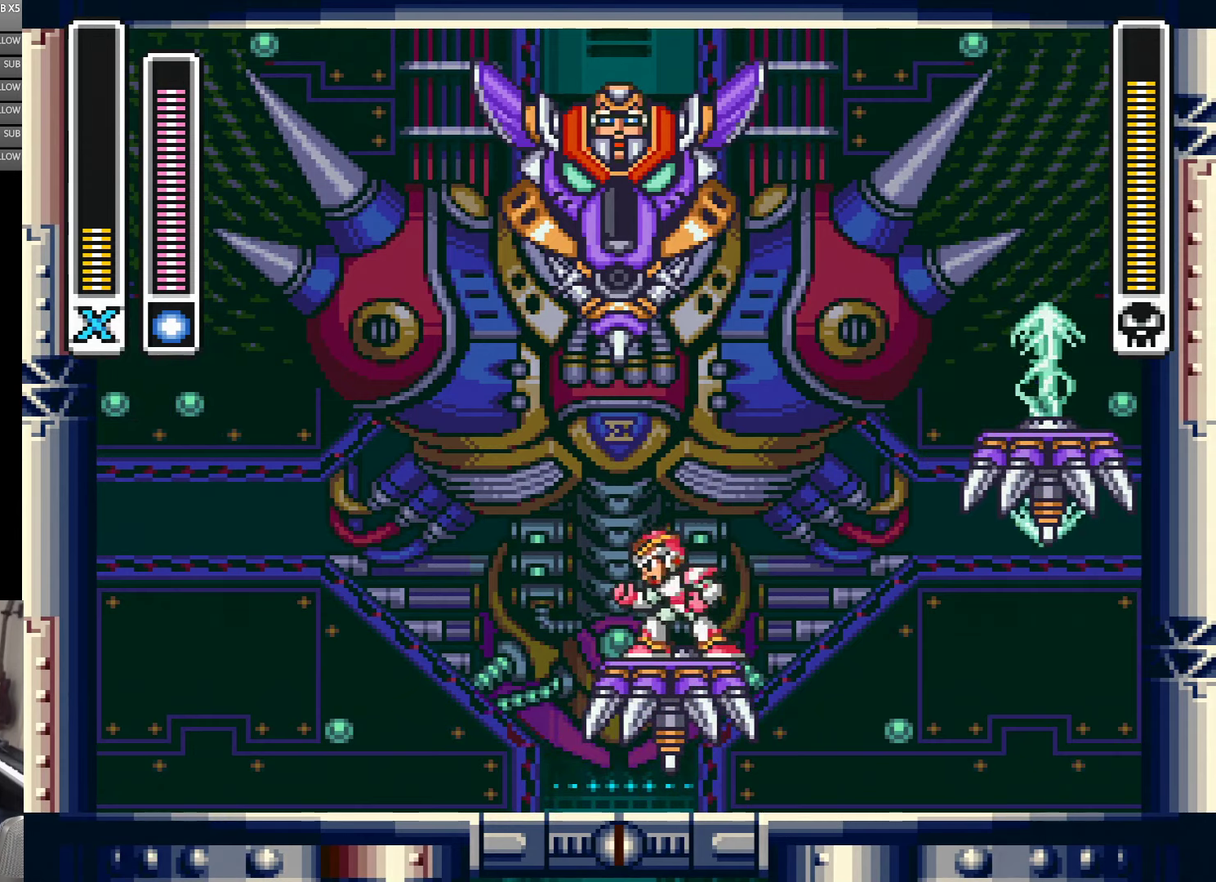
{"buttons": [], "events": [[50, "DPAD_LEFT", "up"]]}
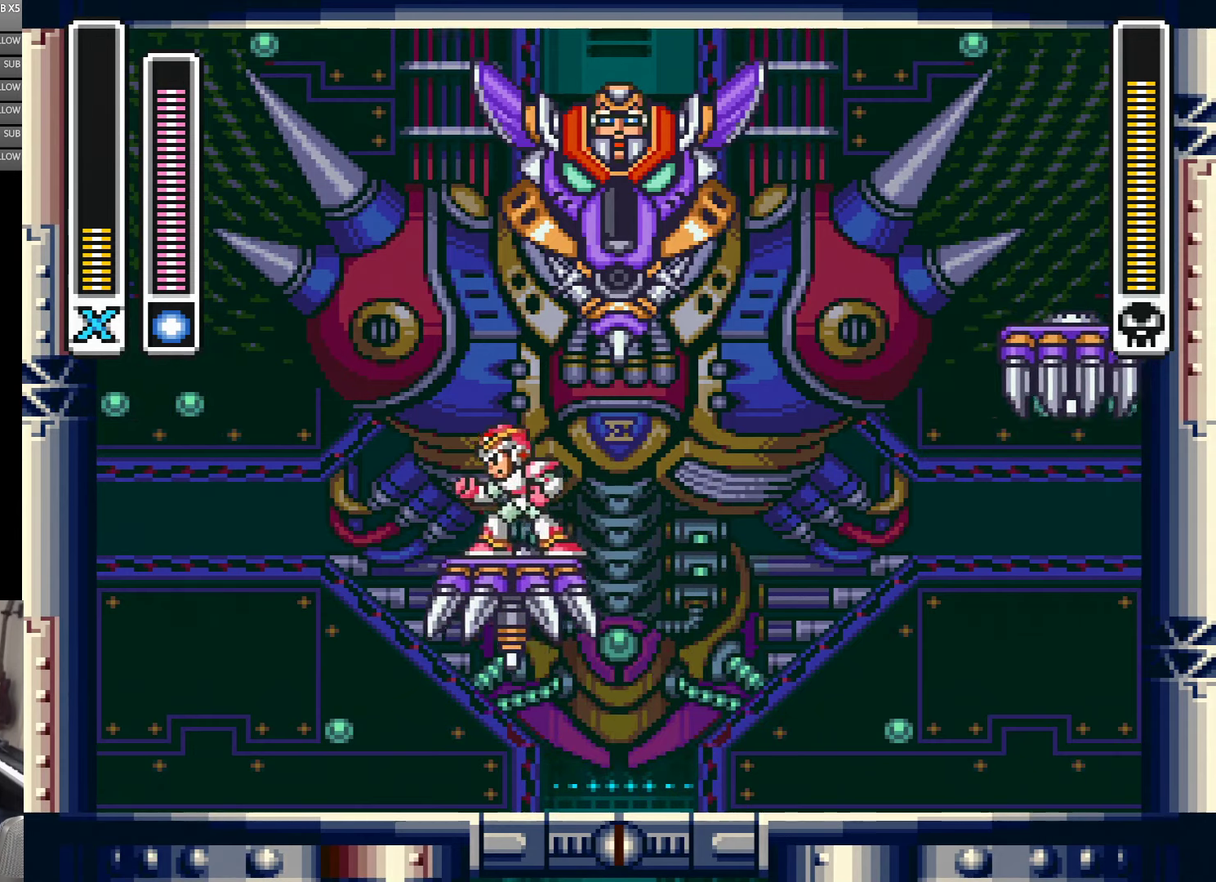
{"buttons": [], "events": []}
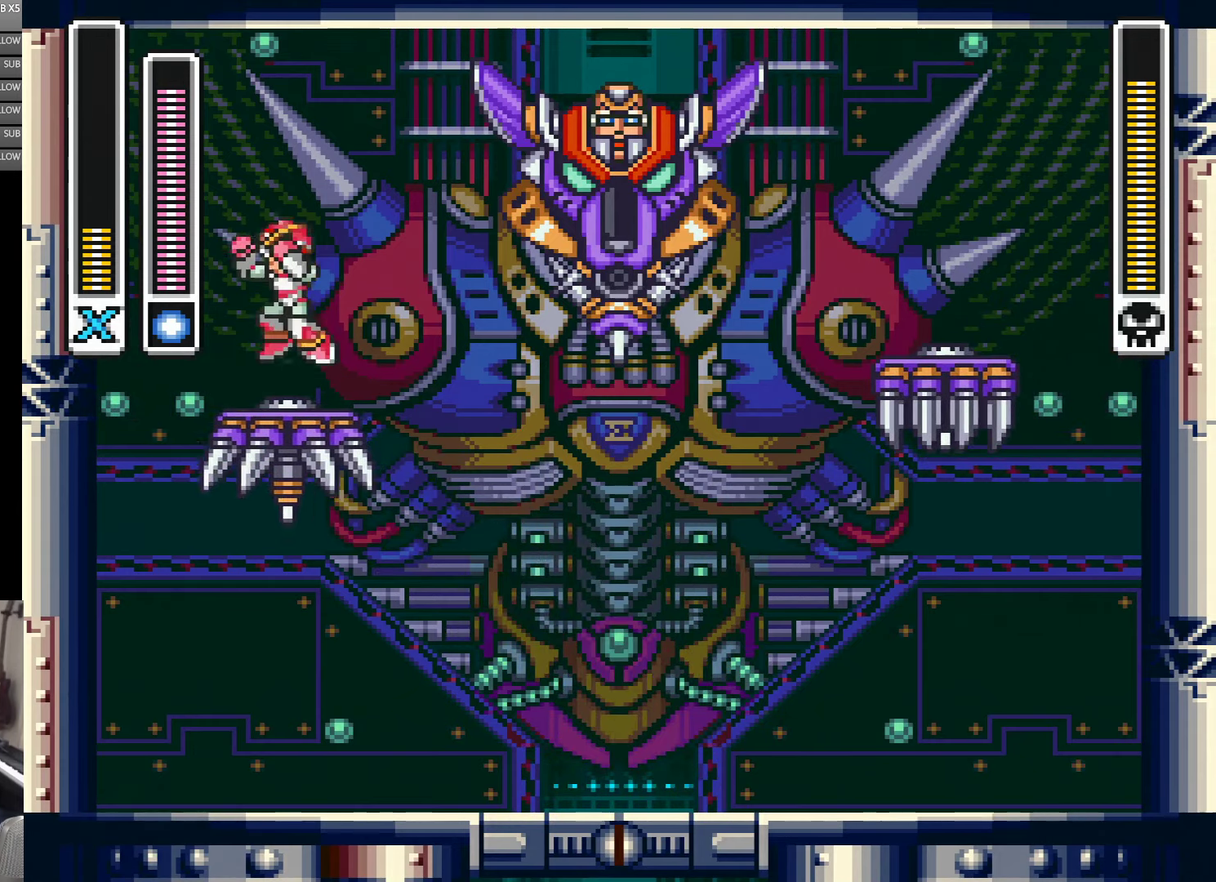
{"buttons": [], "events": [[66, "B", "down"], [166, "DPAD_RIGHT", "down"], [266, "DPAD_RIGHT", "up"], [266, "Y", "down"], [466, "B", "up"], [466, "Y", "up"]]}
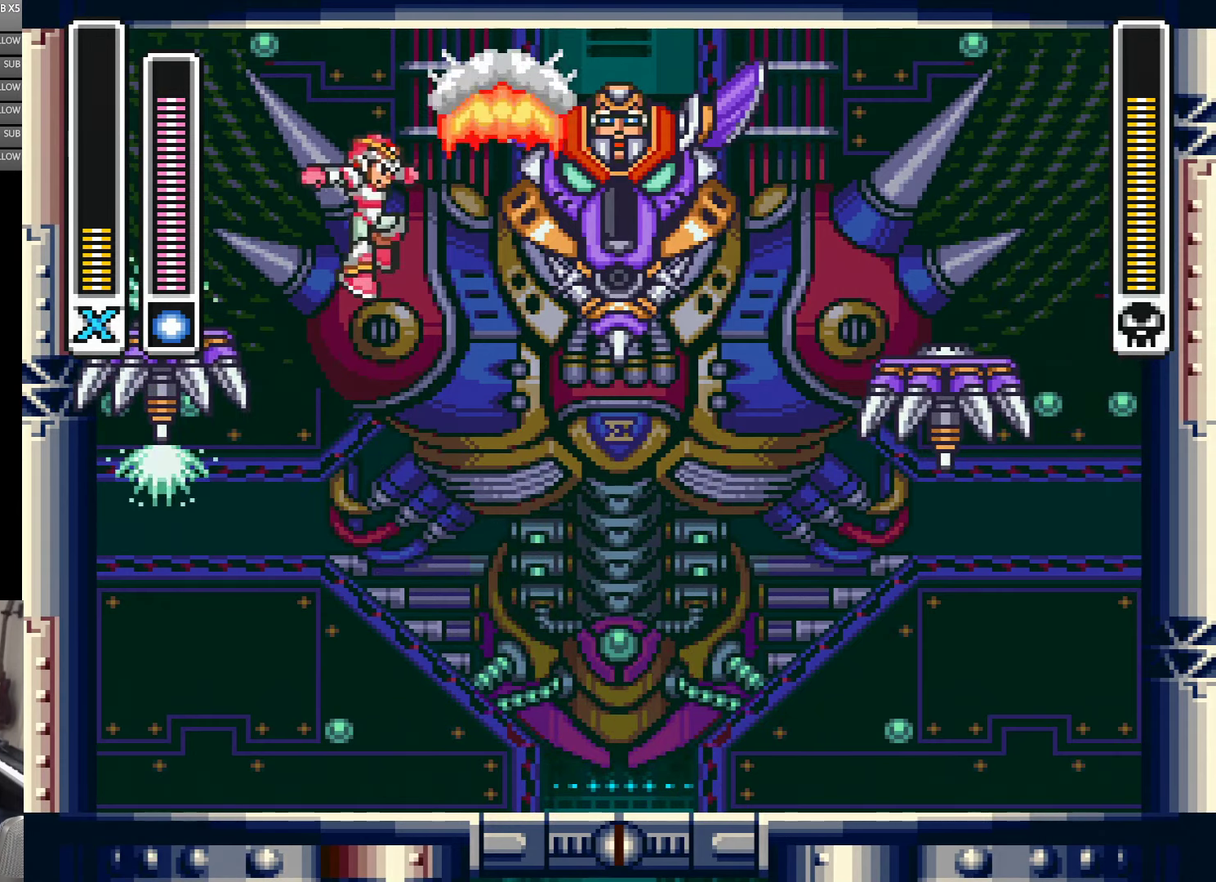
{"buttons": [], "events": [[283, "DPAD_RIGHT", "down"], [366, "DPAD_RIGHT", "up"]]}
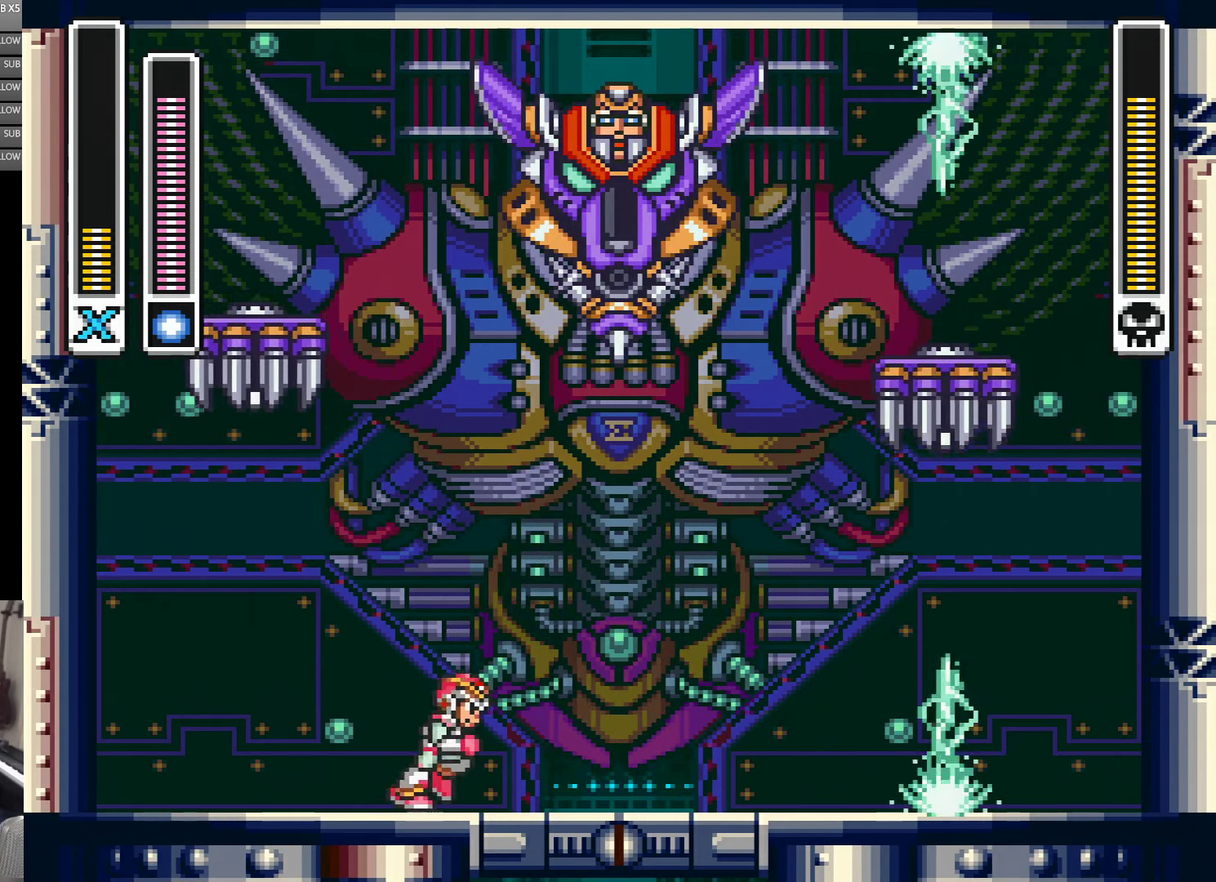
{"buttons": [], "events": [[66, "DPAD_RIGHT", "down"], [400, "DPAD_RIGHT", "up"]]}
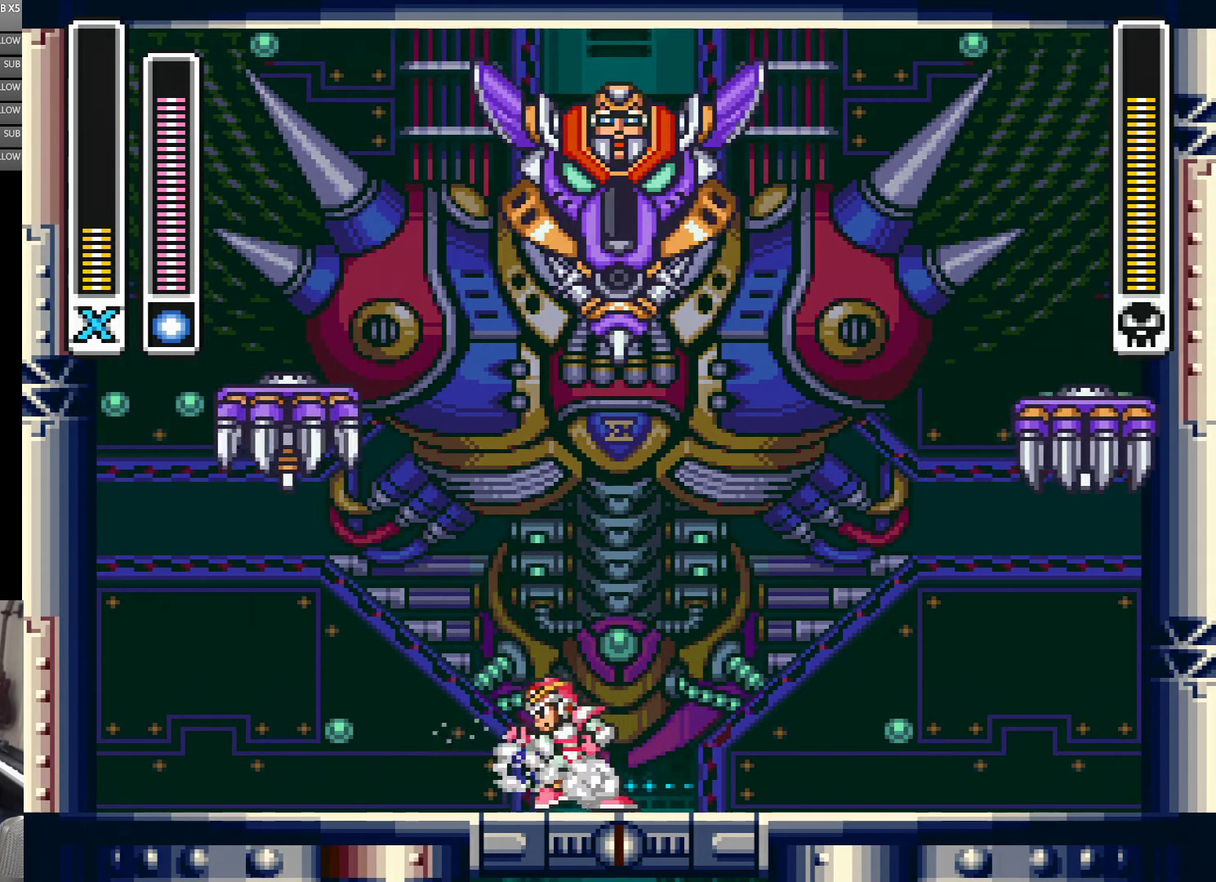
{"buttons": [], "events": [[66, "DPAD_LEFT", "down"], [200, "DPAD_LEFT", "up"], [283, "DPAD_RIGHT", "down"], [433, "DPAD_RIGHT", "up"]]}
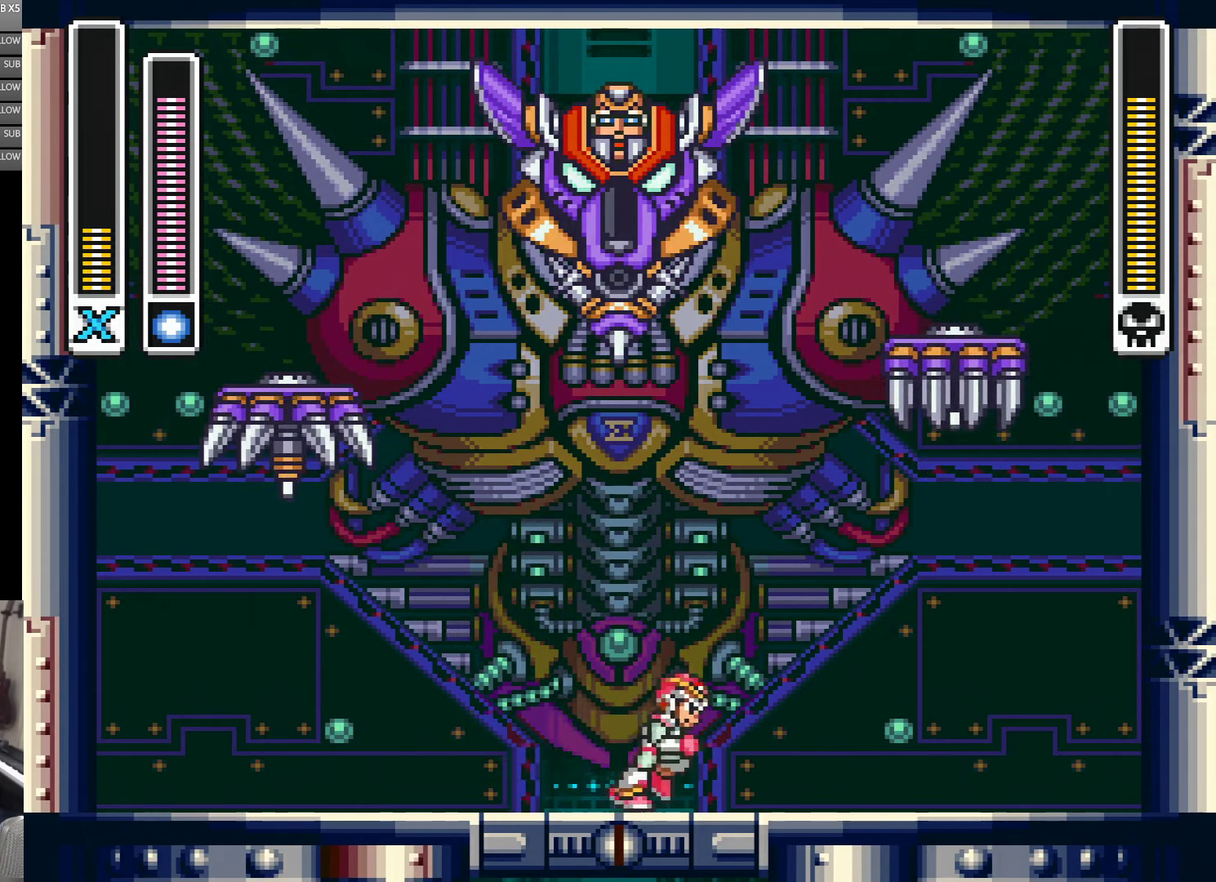
{"buttons": ["DPAD_LEFT"], "events": [[116, "DPAD_RIGHT", "down"], [266, "DPAD_RIGHT", "up"], [367, "DPAD_LEFT", "down"]]}
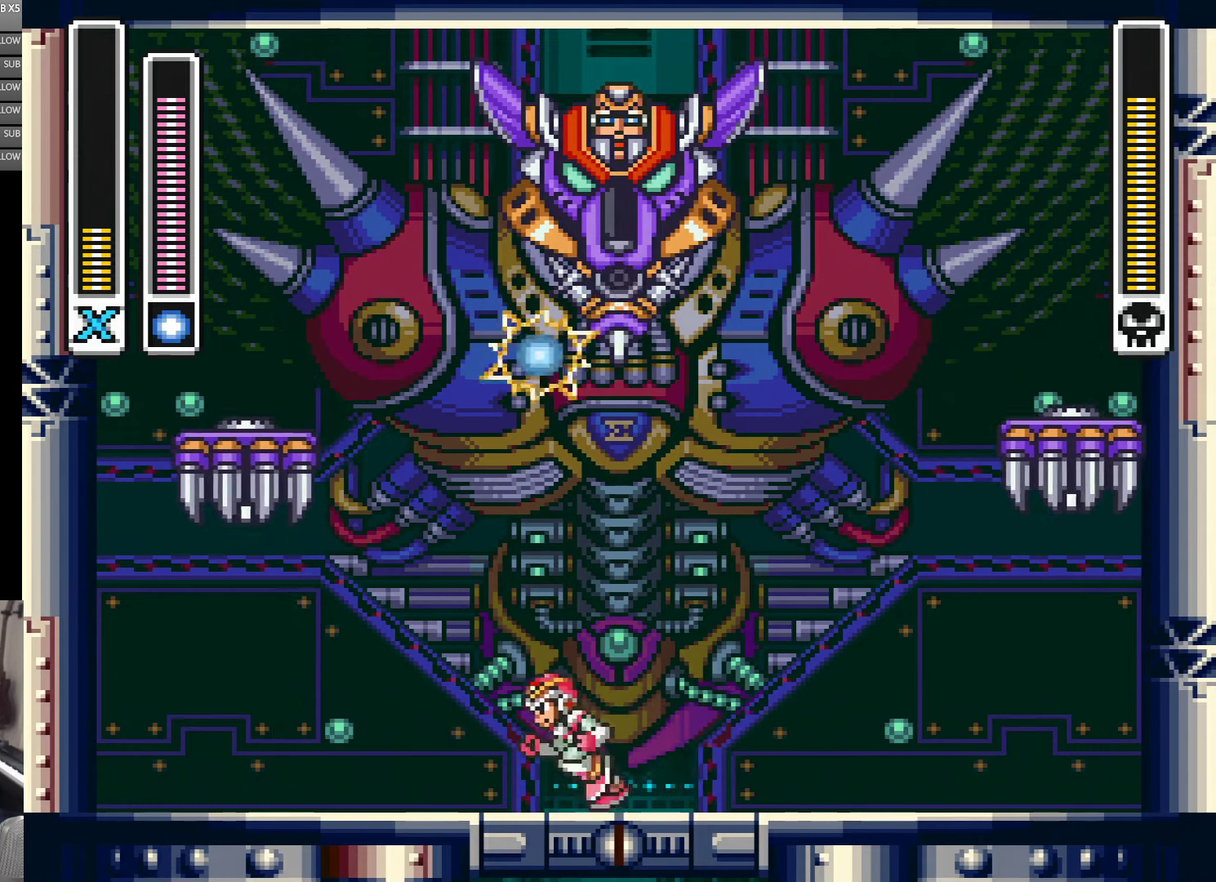
{"buttons": ["DPAD_RIGHT"], "events": [[367, "DPAD_LEFT", "up"], [400, "DPAD_RIGHT", "down"]]}
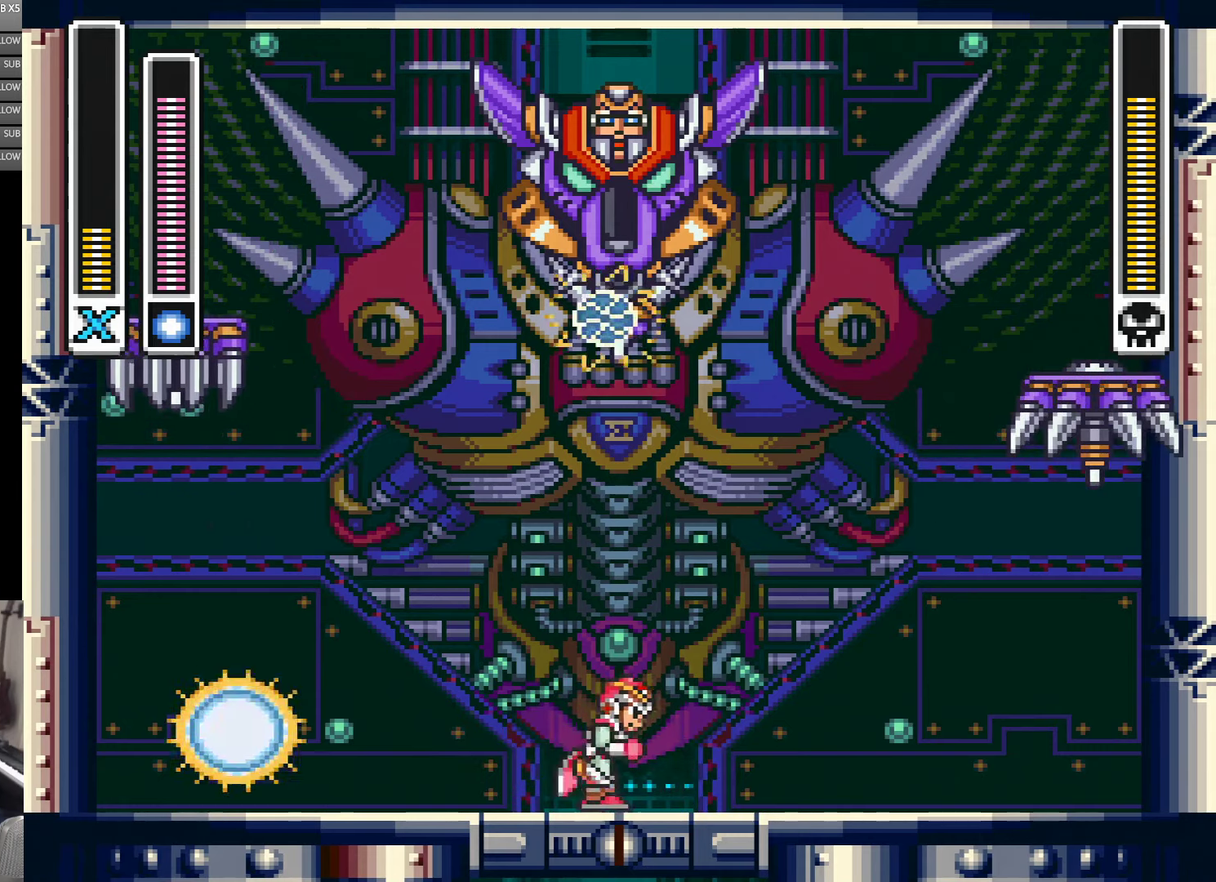
{"buttons": ["DPAD_RIGHT"], "events": []}
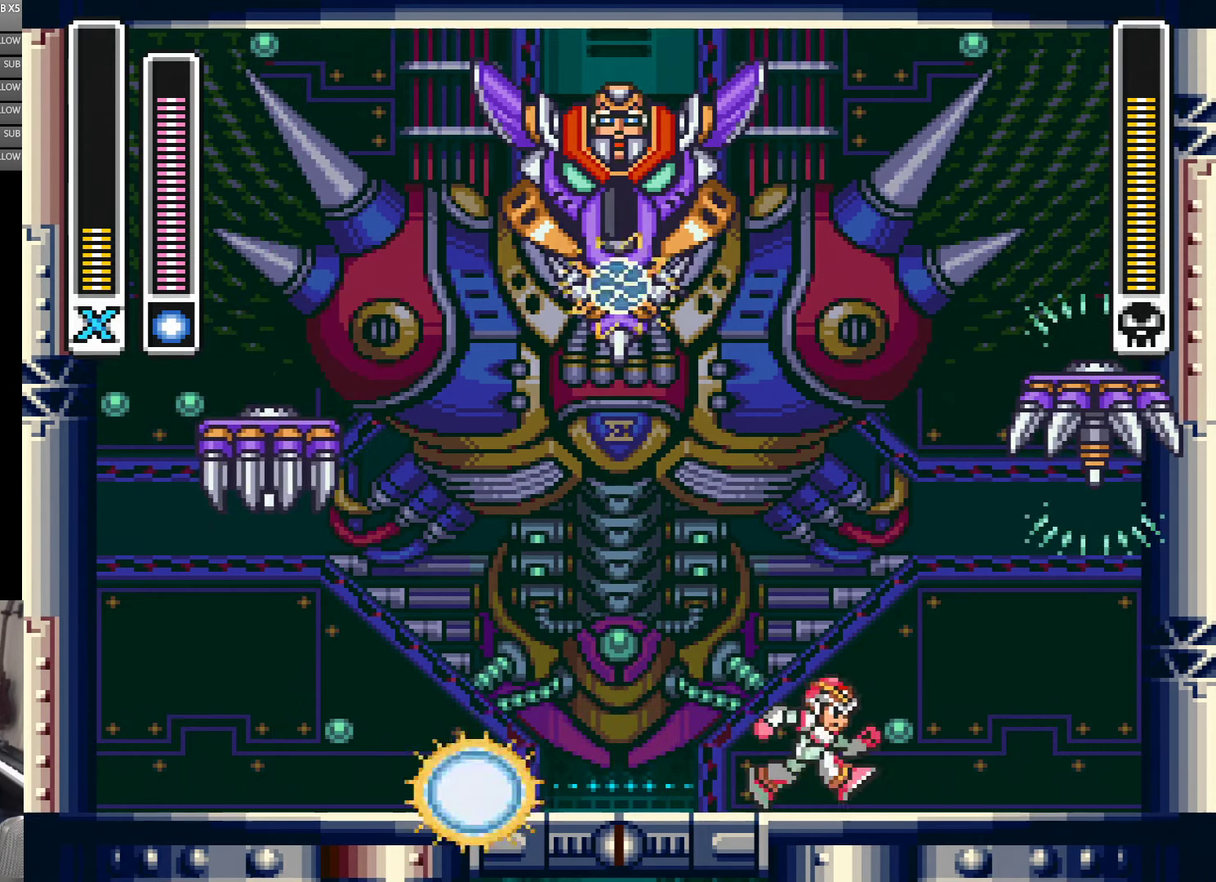
{"buttons": ["A", "DPAD_LEFT"], "events": [[133, "DPAD_RIGHT", "up"], [267, "DPAD_RIGHT", "down"], [350, "DPAD_RIGHT", "up"], [400, "DPAD_LEFT", "down"], [433, "A", "down"]]}
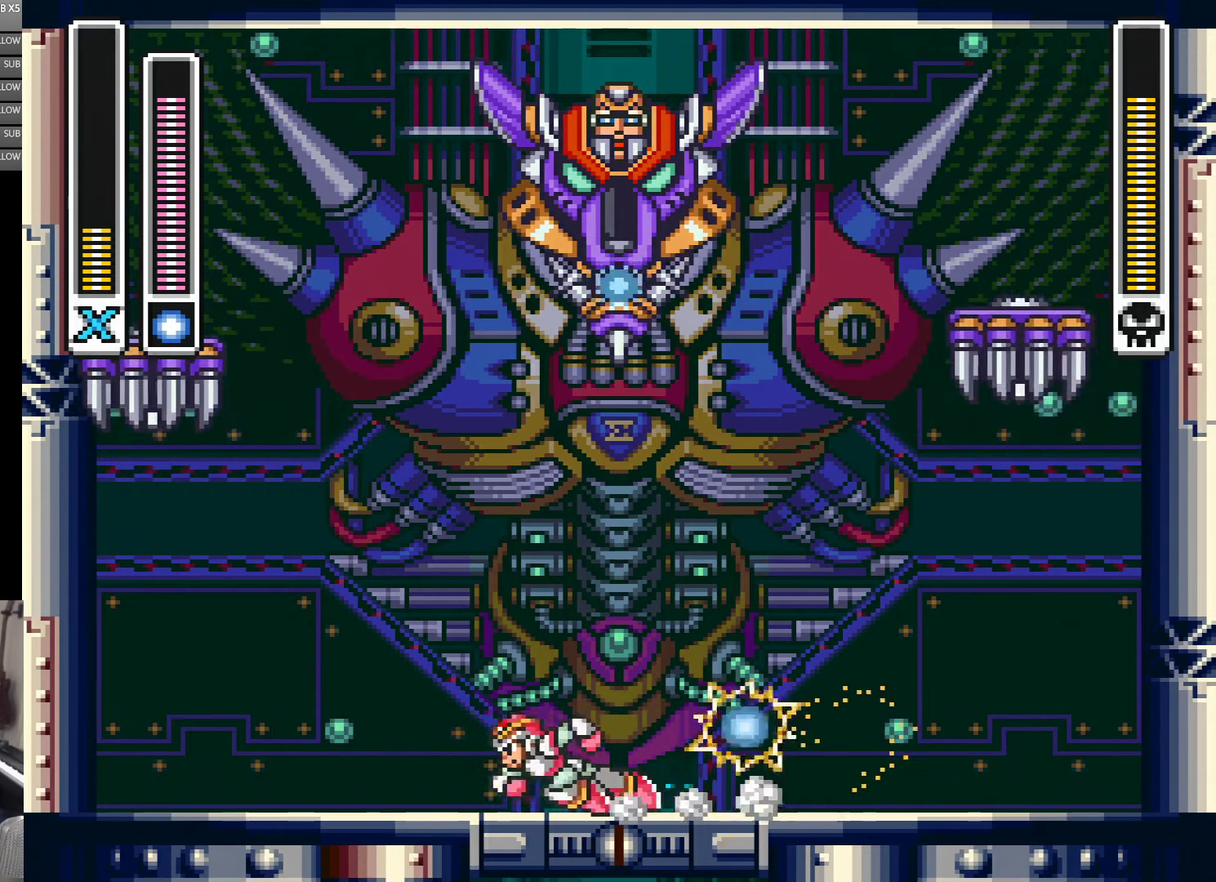
{"buttons": [], "events": [[233, "A", "up"], [267, "DPAD_LEFT", "up"], [333, "DPAD_RIGHT", "down"], [467, "DPAD_RIGHT", "up"]]}
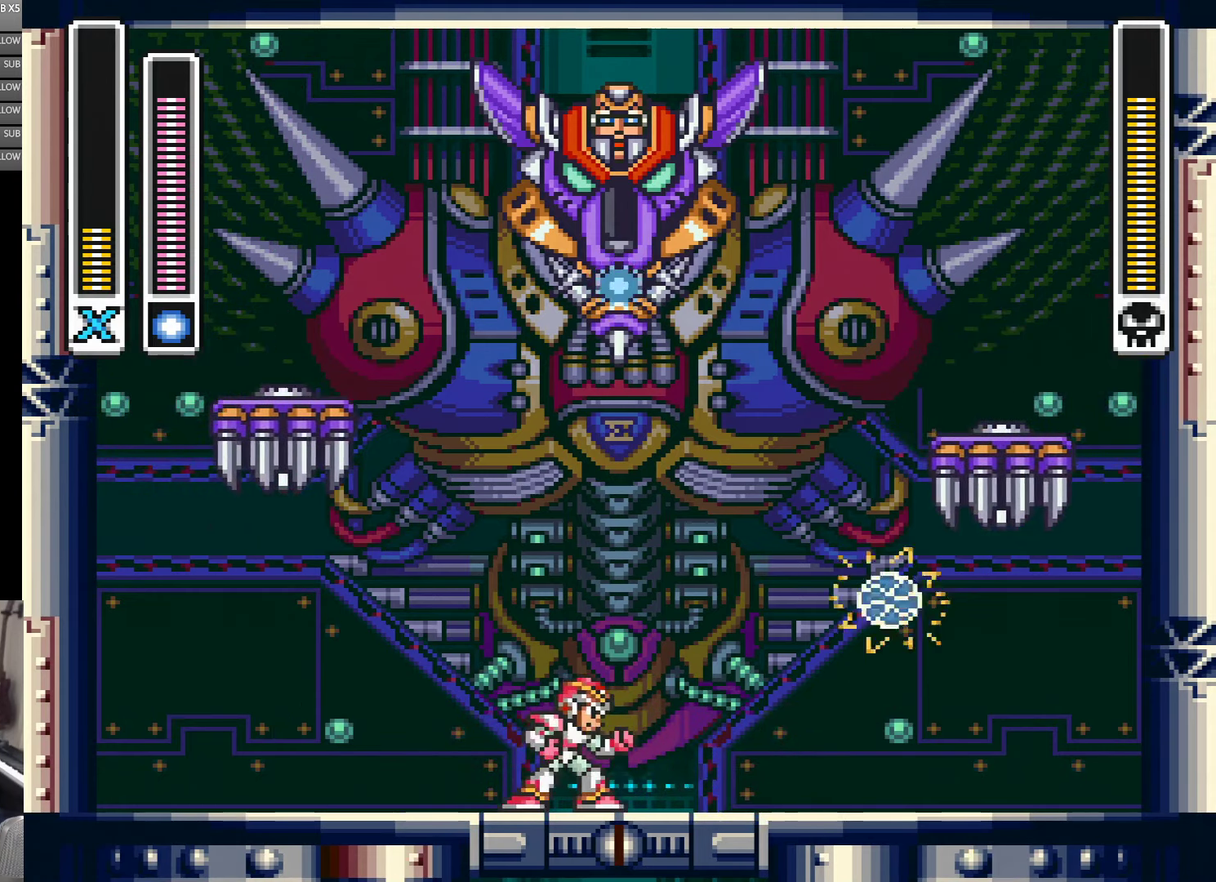
{"buttons": [], "events": [[350, "DPAD_RIGHT", "down"], [467, "DPAD_RIGHT", "up"]]}
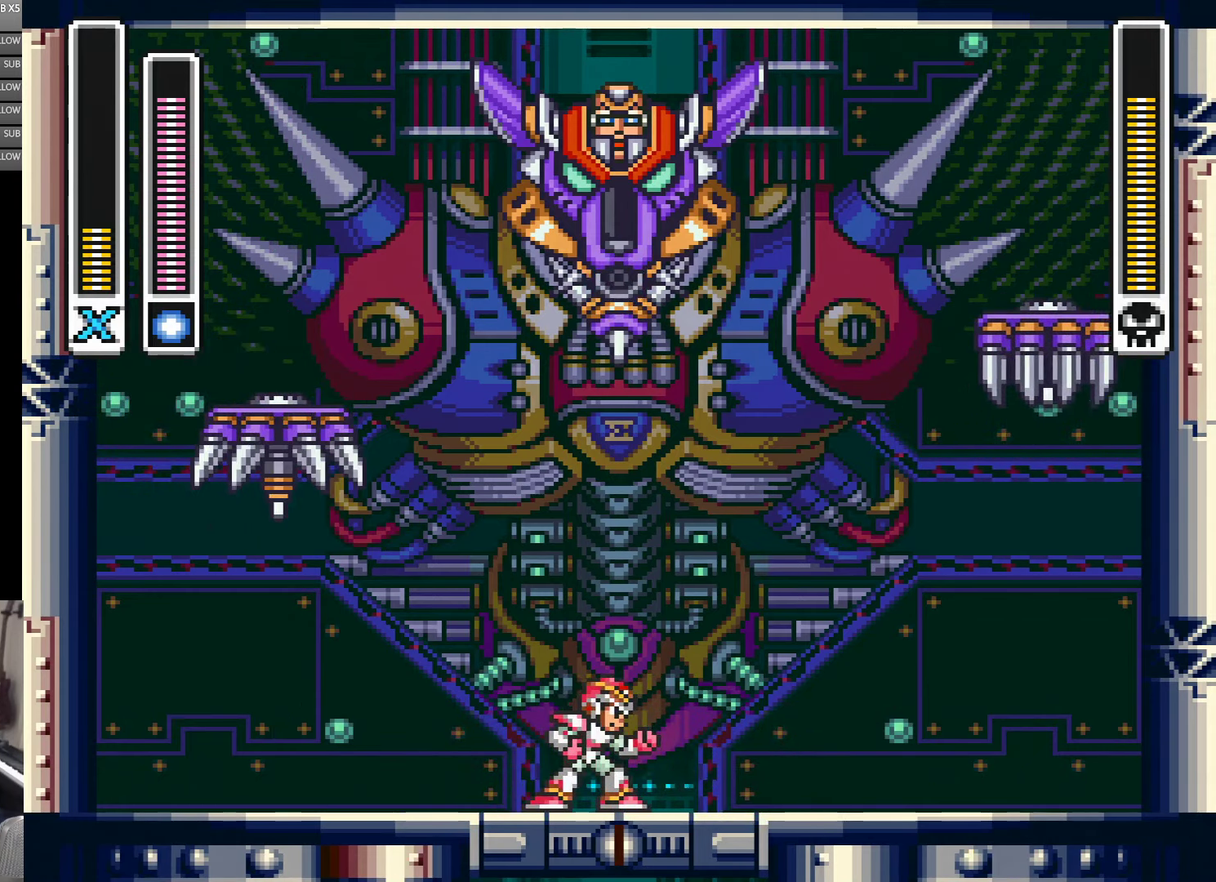
{"buttons": [], "events": [[300, "DPAD_RIGHT", "down"], [433, "DPAD_RIGHT", "up"]]}
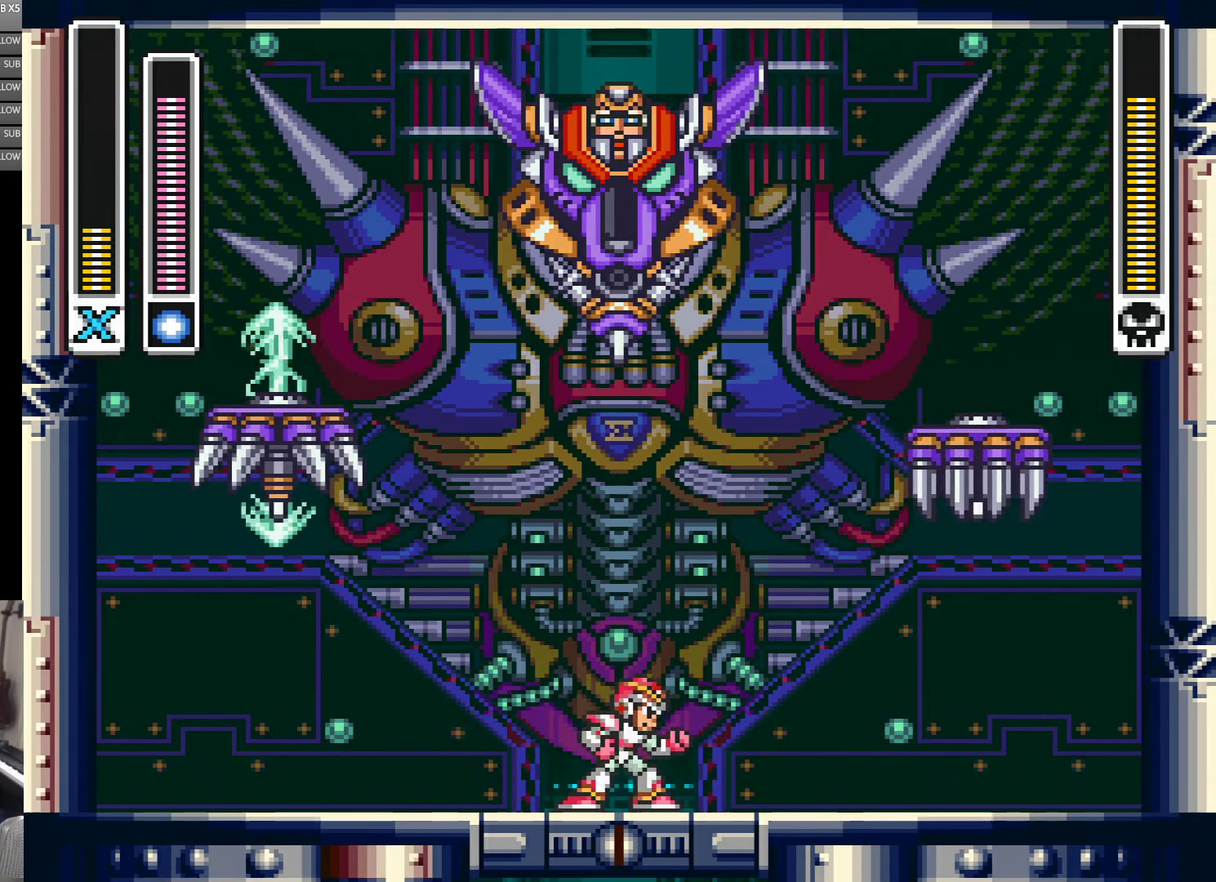
{"buttons": ["DPAD_LEFT"], "events": [[117, "DPAD_RIGHT", "down"], [267, "DPAD_RIGHT", "up"], [433, "DPAD_LEFT", "down"]]}
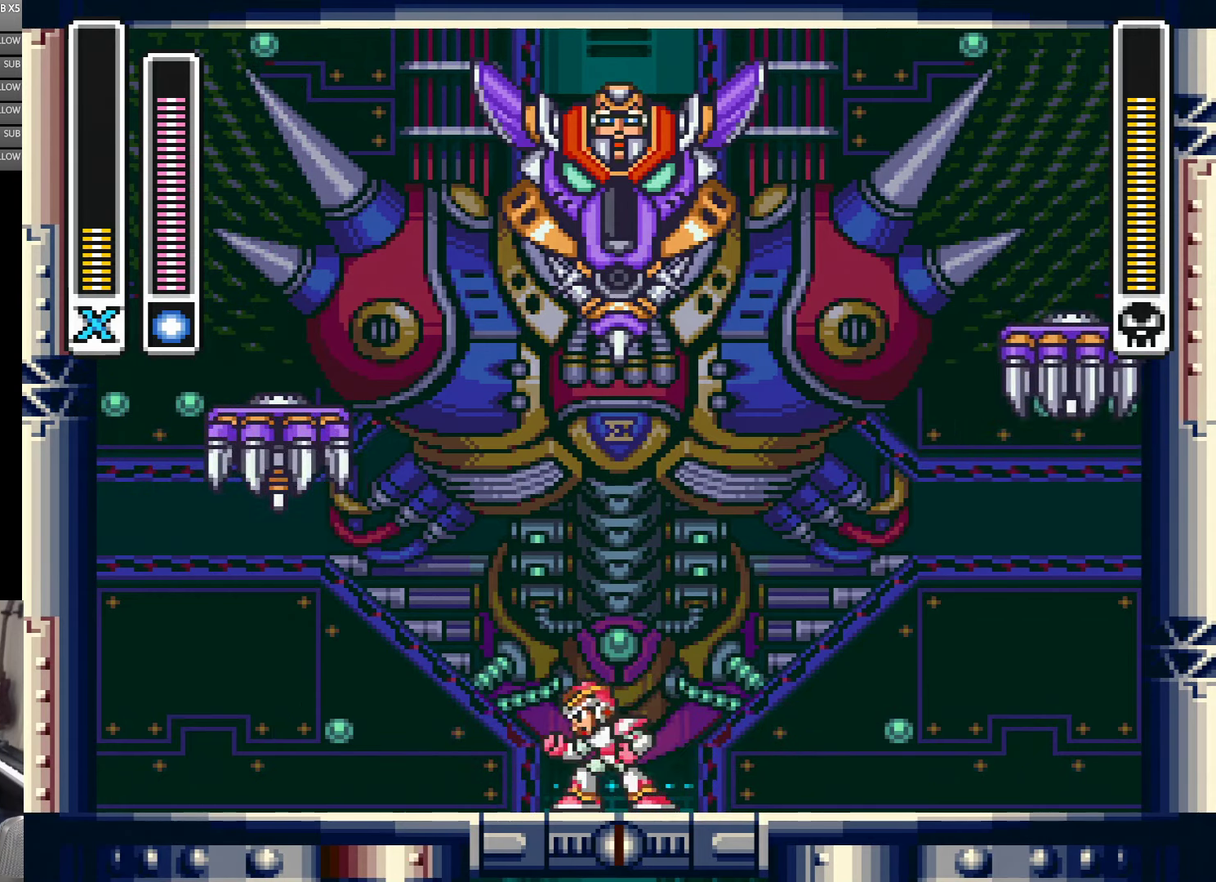
{"buttons": [], "events": [[50, "DPAD_LEFT", "up"], [200, "DPAD_RIGHT", "down"], [300, "DPAD_RIGHT", "up"]]}
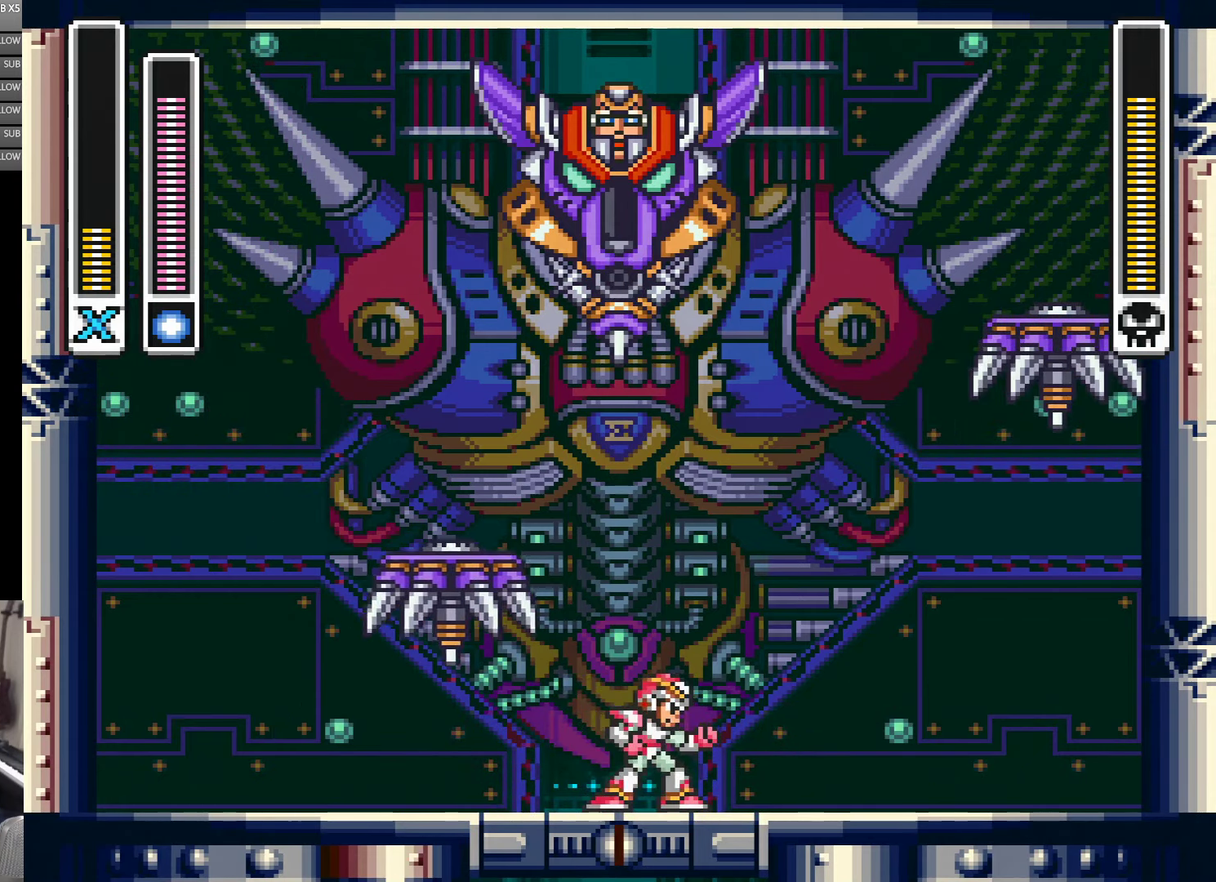
{"buttons": ["DPAD_LEFT"], "events": [[233, "B", "down"], [233, "DPAD_RIGHT", "down"], [400, "DPAD_RIGHT", "up"], [433, "DPAD_LEFT", "down"], [500, "B", "up"]]}
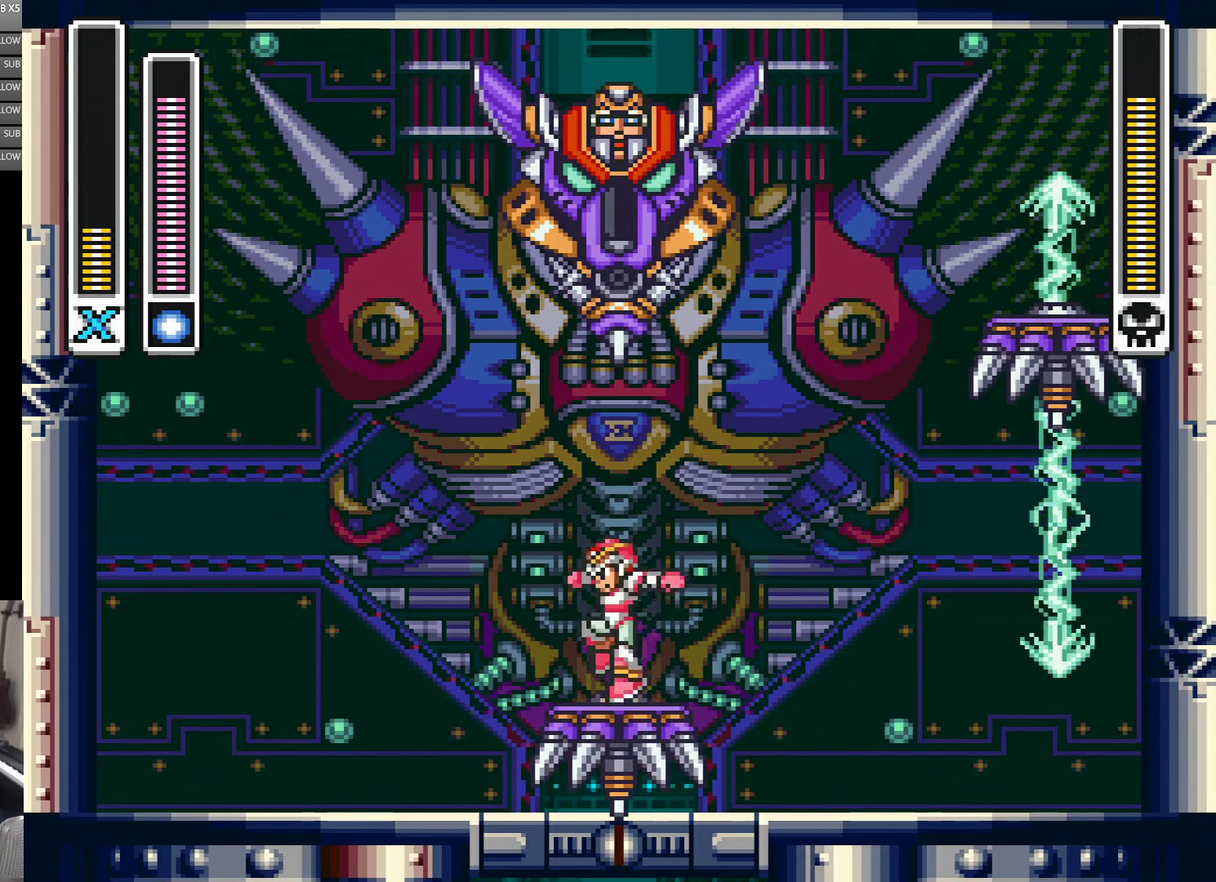
{"buttons": [], "events": [[133, "DPAD_LEFT", "up"]]}
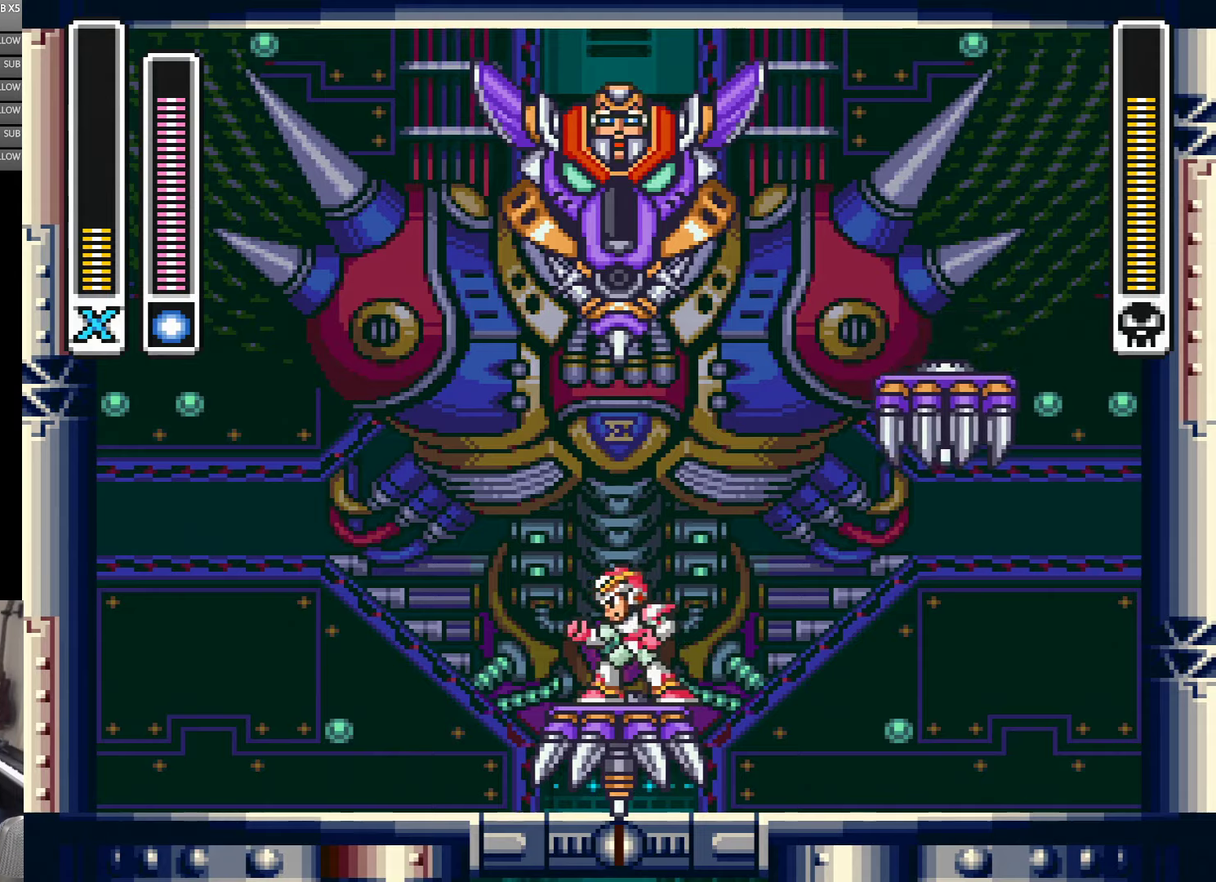
{"buttons": [], "events": []}
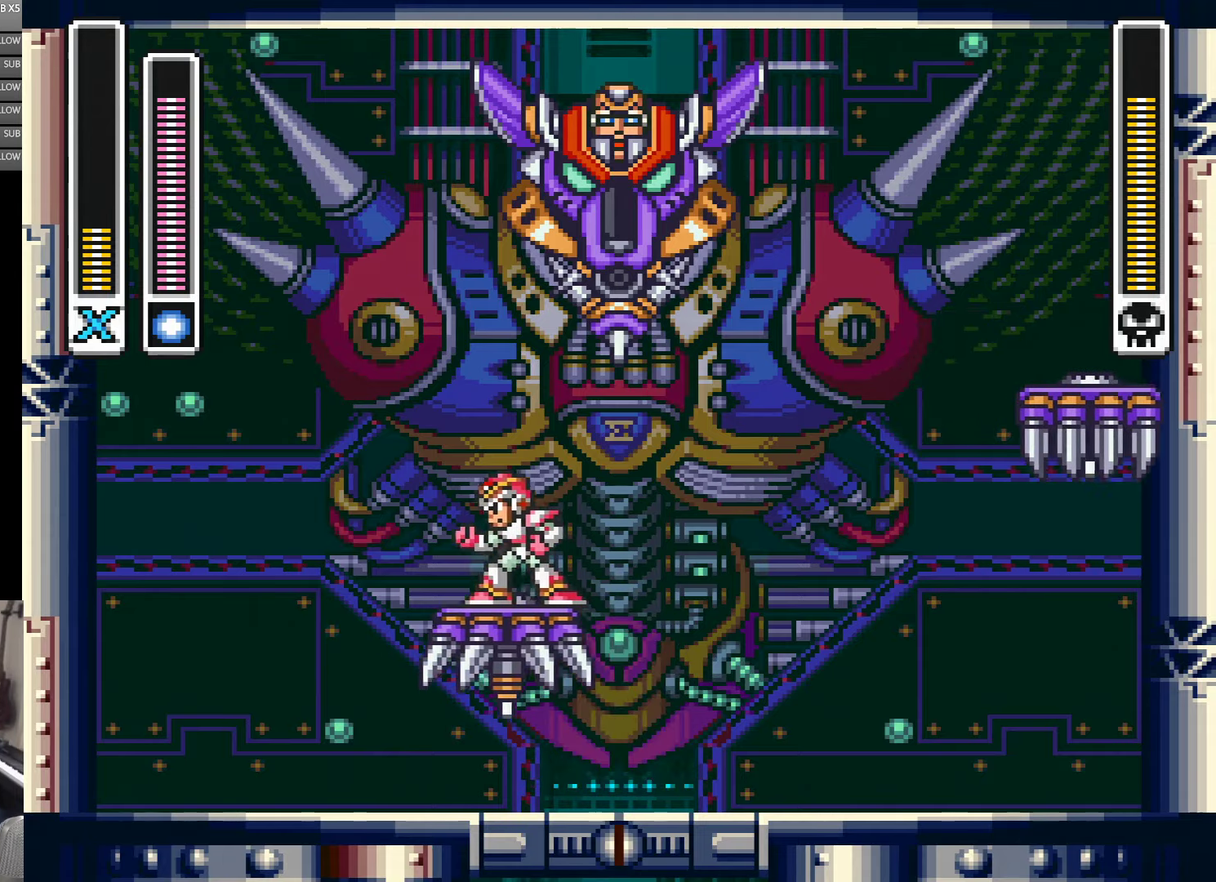
{"buttons": [], "events": []}
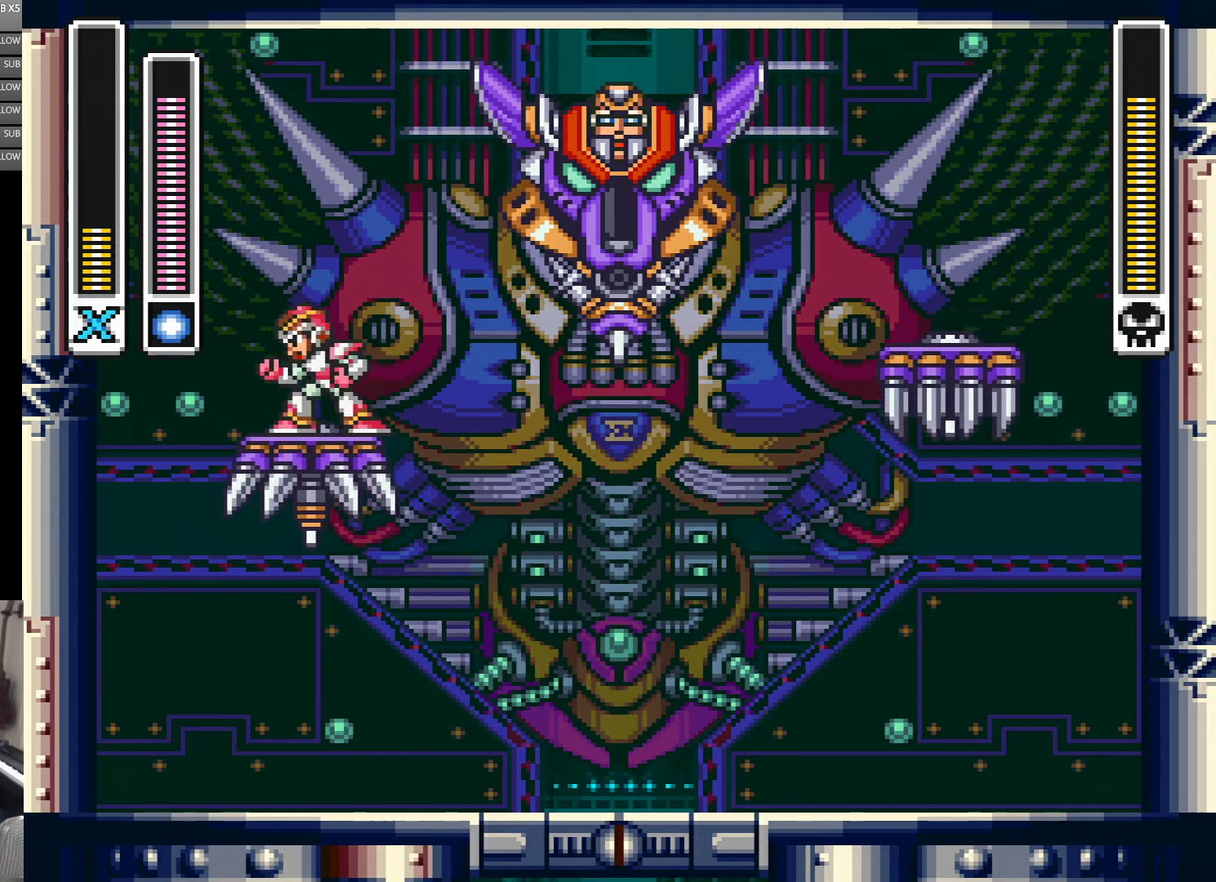
{"buttons": [], "events": [[184, "B", "down"], [300, "DPAD_RIGHT", "down"], [367, "Y", "down"], [417, "B", "up"], [467, "DPAD_RIGHT", "up"], [467, "Y", "up"]]}
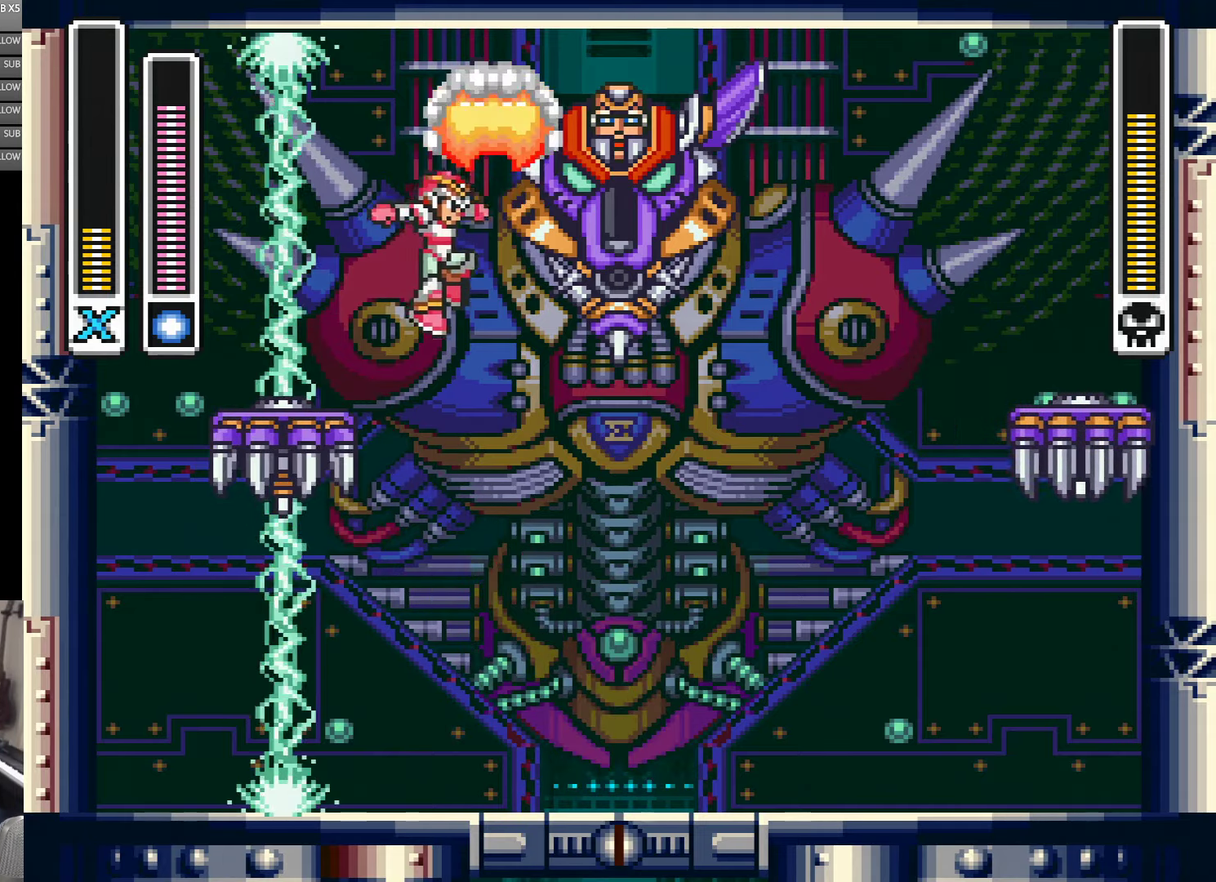
{"buttons": [], "events": [[50, "DPAD_RIGHT", "down"], [317, "DPAD_RIGHT", "up"]]}
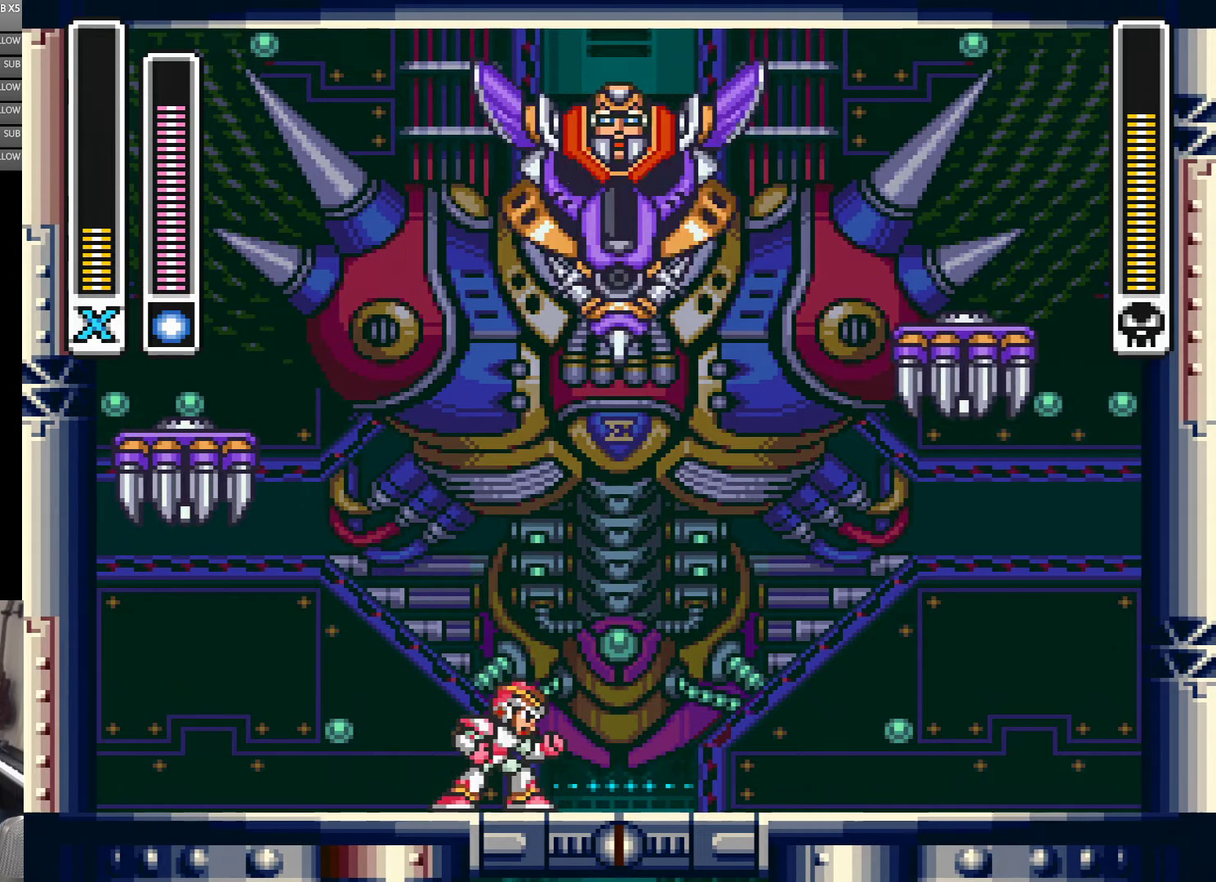
{"buttons": ["DPAD_RIGHT"], "events": [[317, "DPAD_RIGHT", "down"]]}
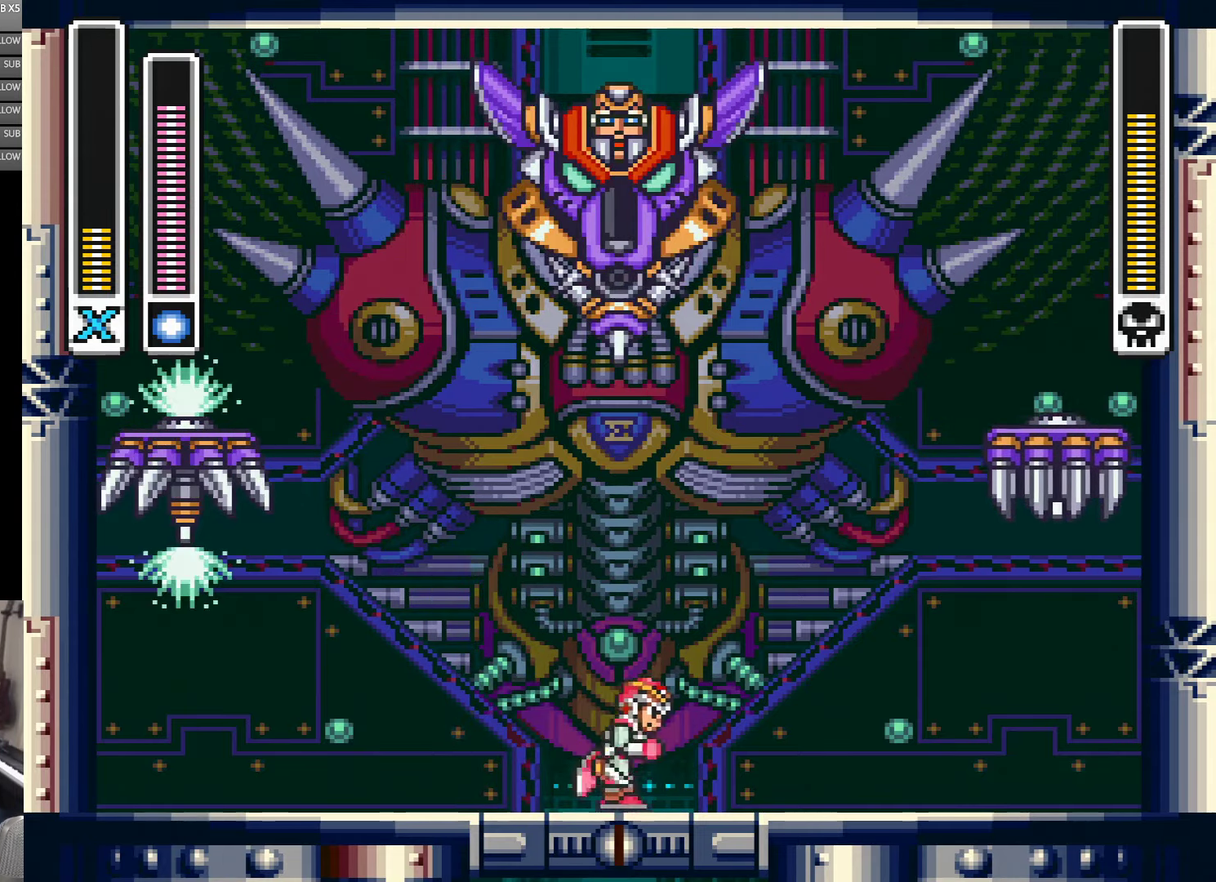
{"buttons": [], "events": [[350, "DPAD_RIGHT", "up"]]}
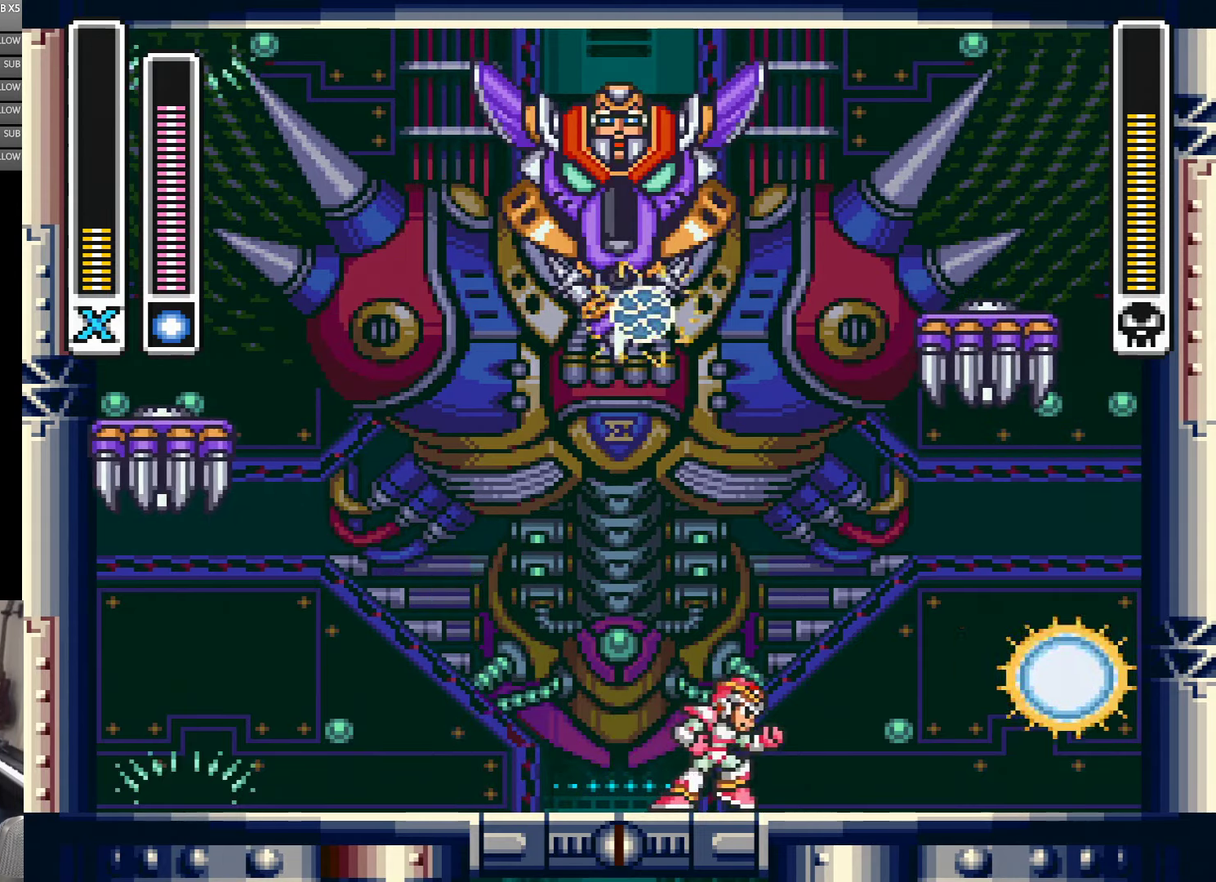
{"buttons": ["DPAD_LEFT"], "events": [[50, "DPAD_RIGHT", "down"], [150, "DPAD_RIGHT", "up"], [184, "DPAD_LEFT", "down"]]}
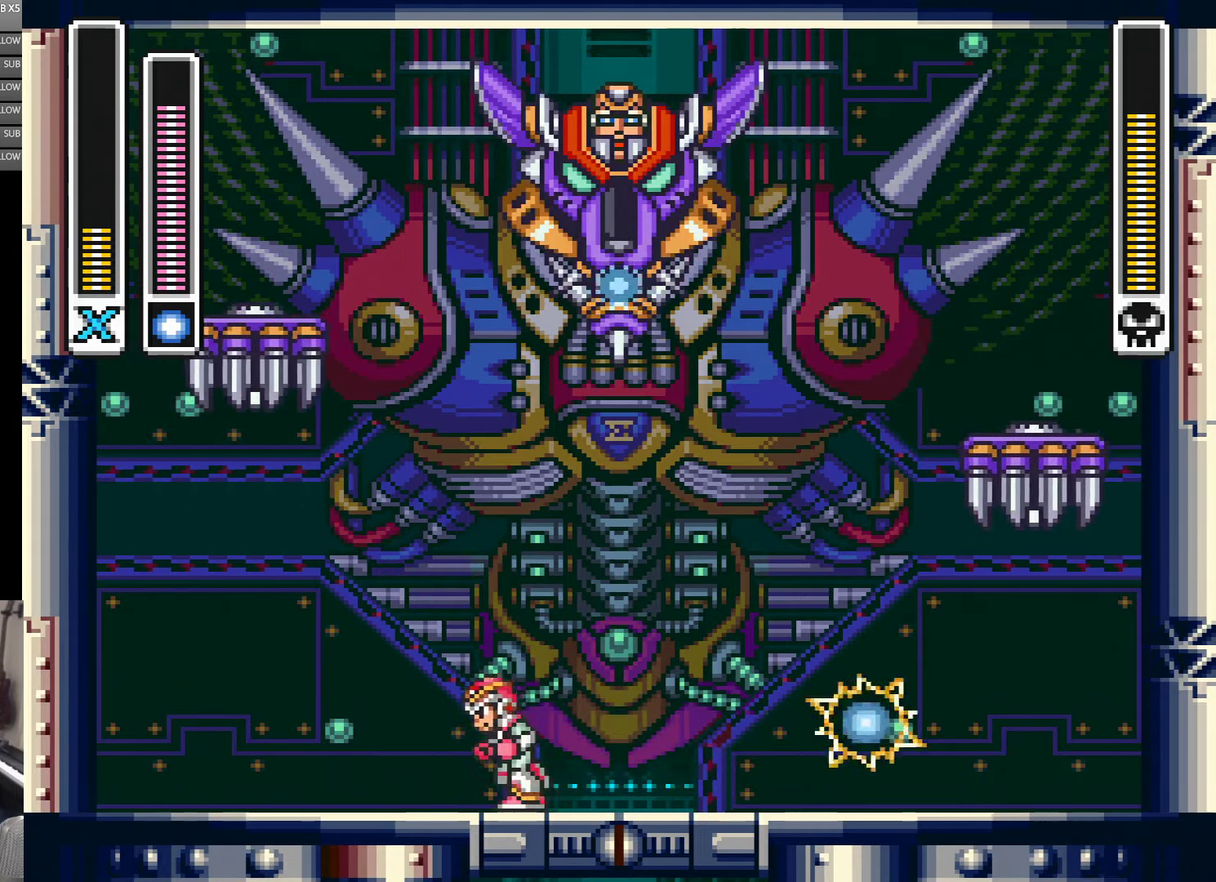
{"buttons": [], "events": [[250, "DPAD_LEFT", "up"]]}
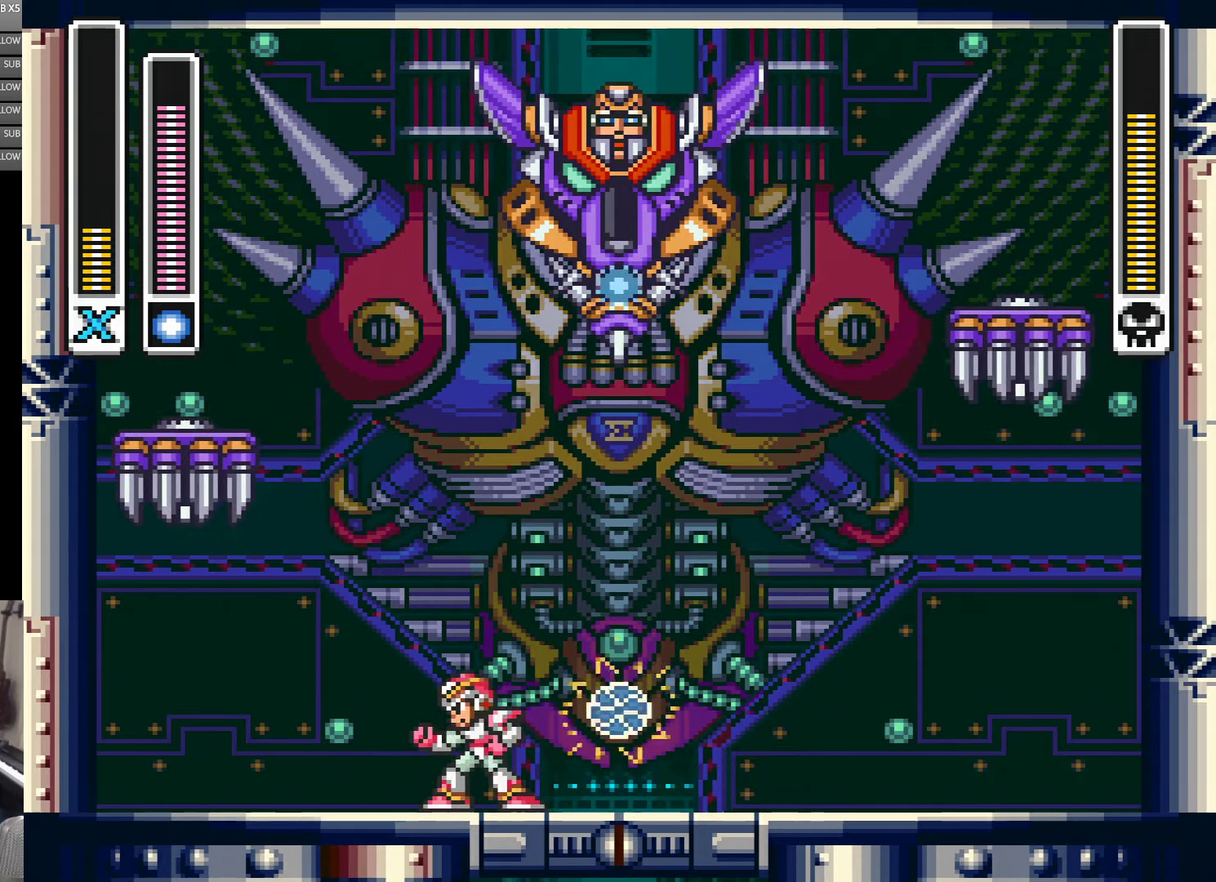
{"buttons": ["A", "DPAD_RIGHT"], "events": [[184, "DPAD_RIGHT", "down"], [217, "A", "down"]]}
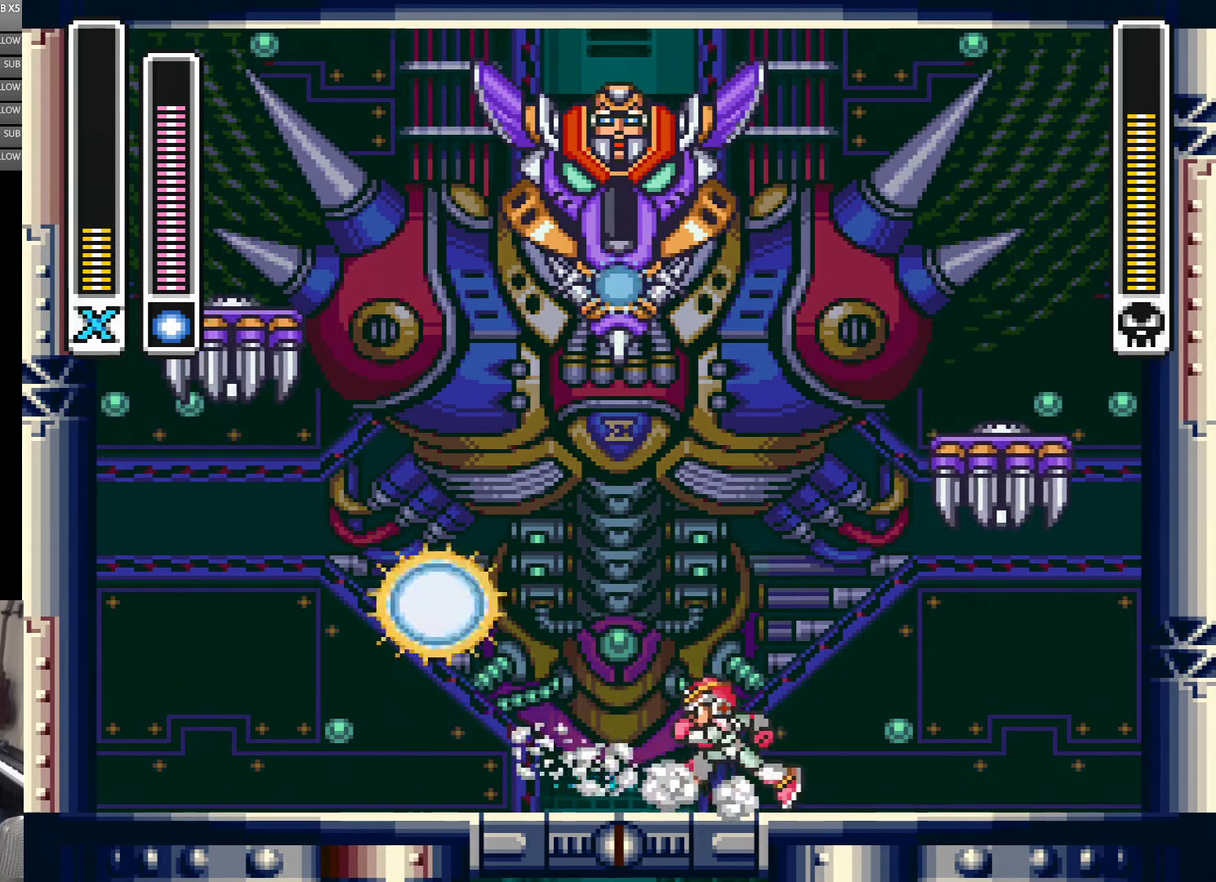
{"buttons": [], "events": [[34, "A", "up"], [34, "DPAD_RIGHT", "up"], [50, "DPAD_LEFT", "down"], [150, "DPAD_LEFT", "up"]]}
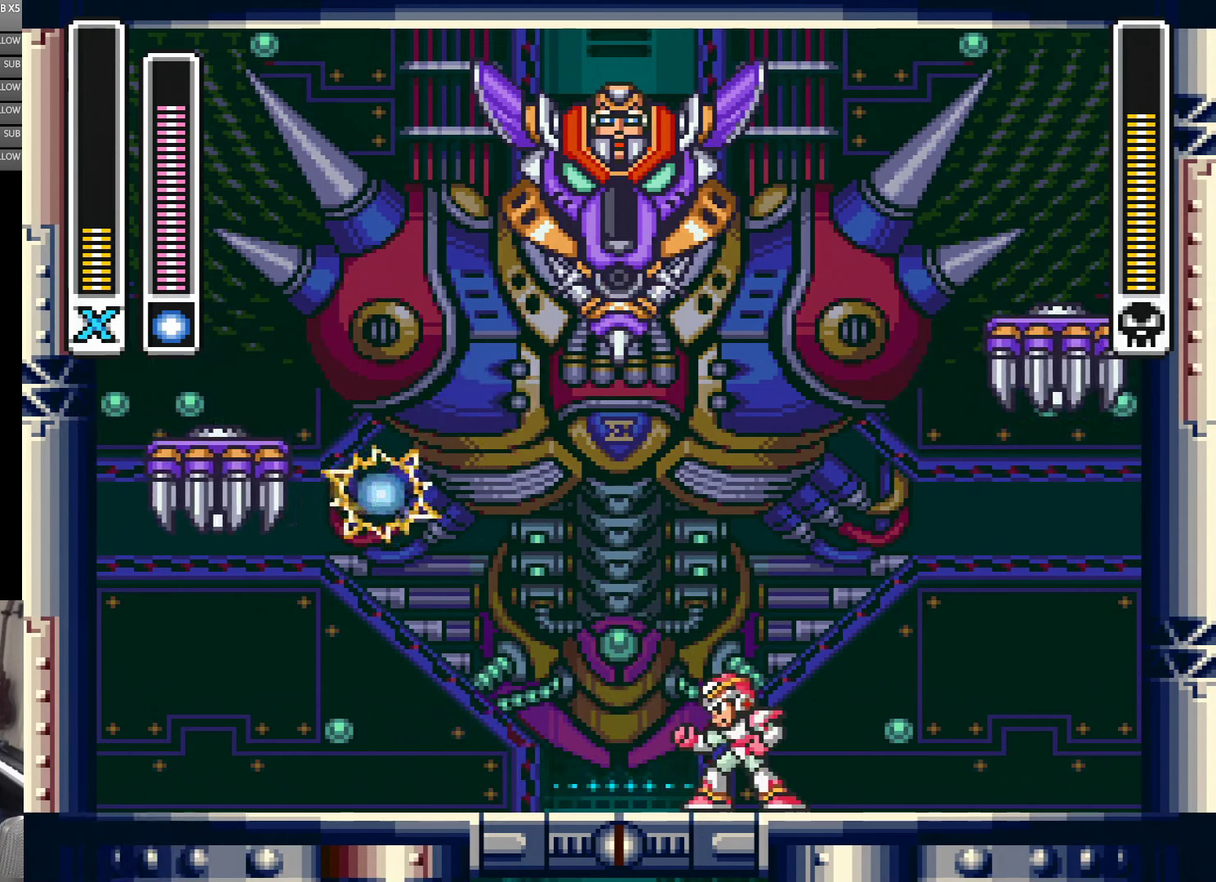
{"buttons": [], "events": []}
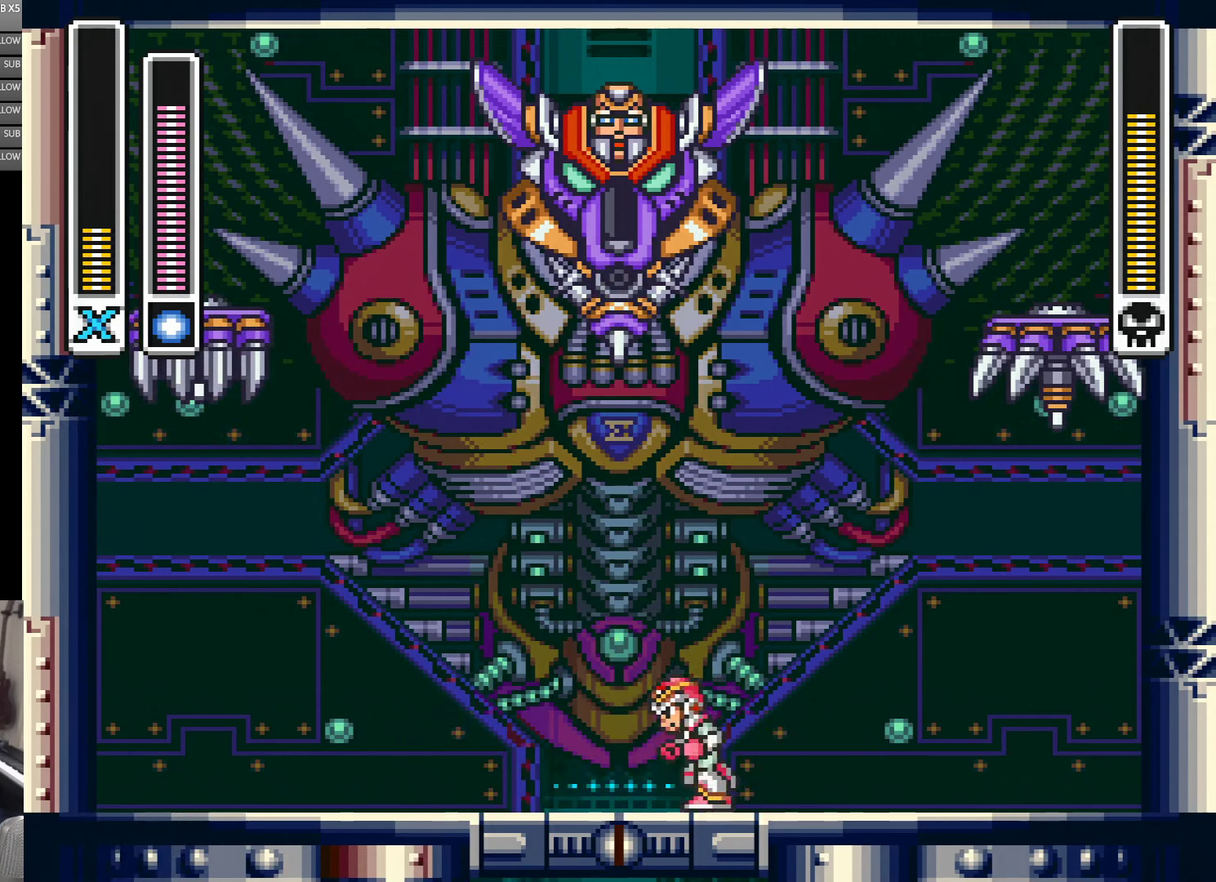
{"buttons": [], "events": [[33, "DPAD_LEFT", "down"], [216, "DPAD_LEFT", "up"]]}